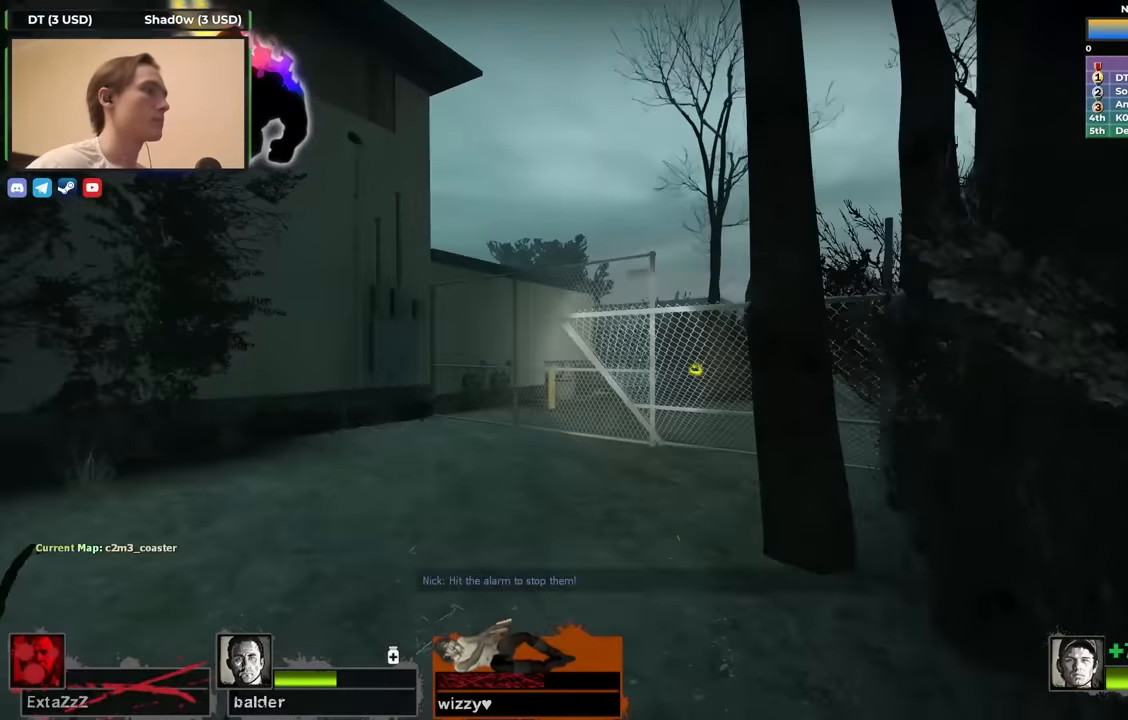
Gameplay with keyboard; each line is a JSON object with the keys held at the frame after it. "events" lists presses ("down") and releases ("up") of "1", "2", "3", "4", "a", "alt", "ctrl", "d", "e", "f", "q", "r", "s", "shift", "space", "tab" and "w" between this image and that frame as [ms after this image, input, new state], when the widget could be followed in between. No other keys are recorded. Mouse input is not recorded.
{"keys": ["w"], "events": [[233, "a", "up"]]}
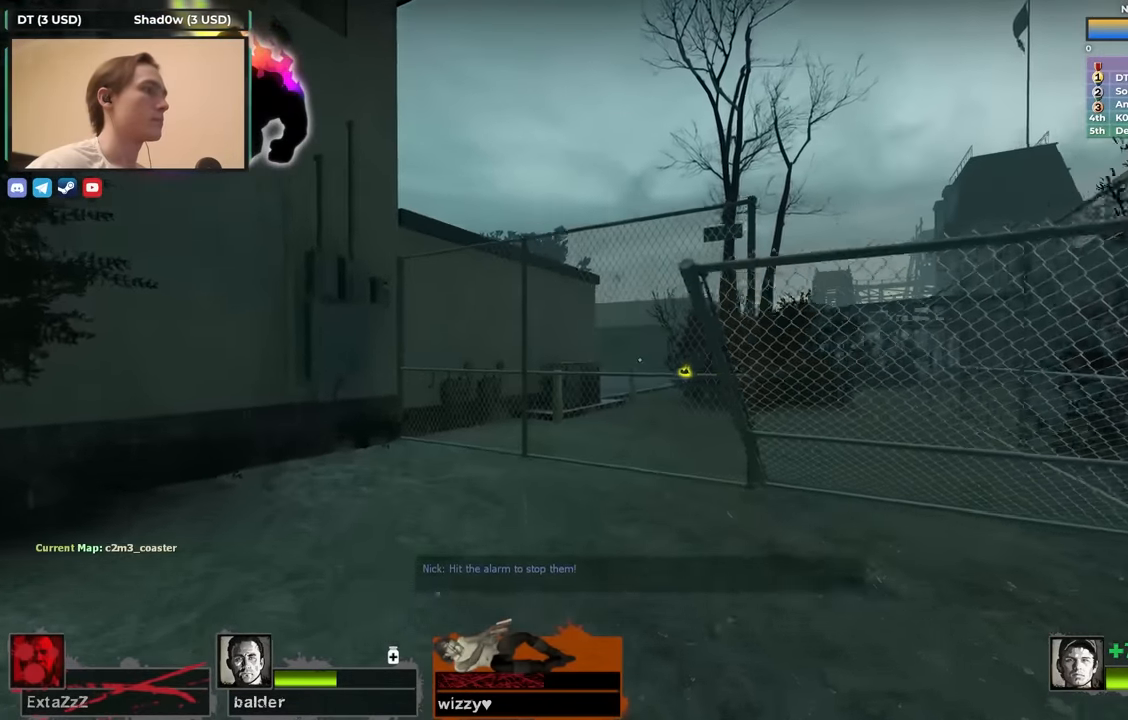
{"keys": [], "events": [[117, "a", "down"], [200, "a", "up"], [300, "d", "down"], [383, "d", "up"], [433, "w", "up"]]}
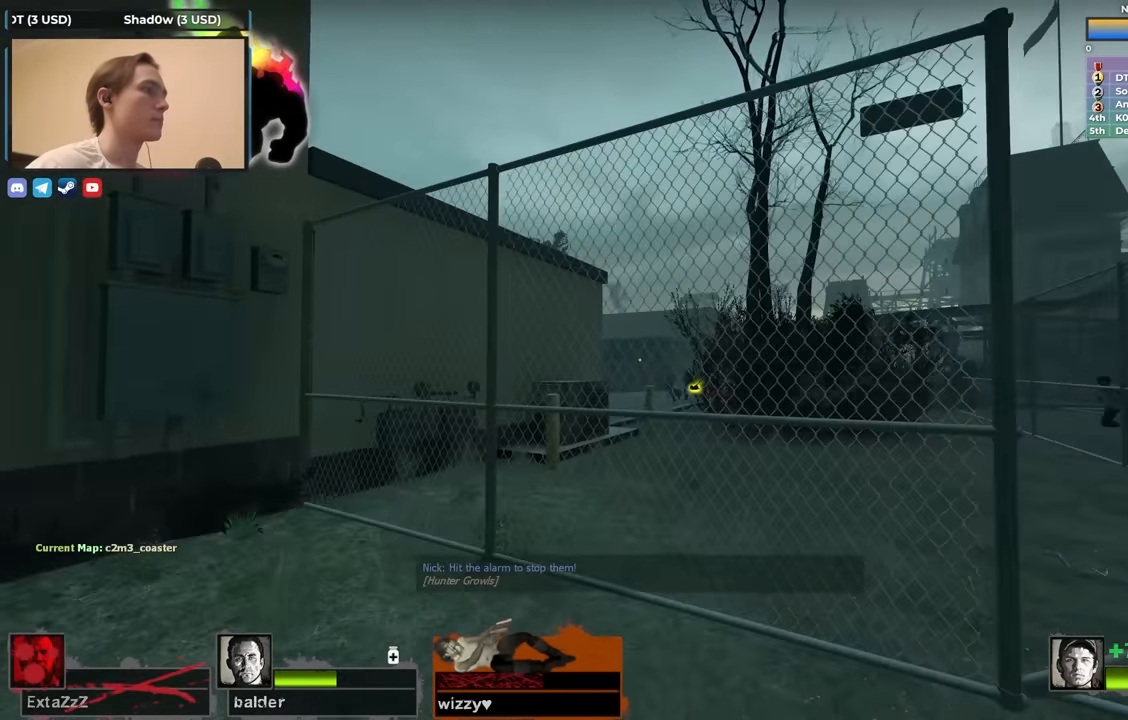
{"keys": ["d", "s"], "events": [[167, "w", "down"], [217, "d", "down"], [317, "space", "down"], [317, "w", "up"], [367, "s", "down"], [500, "space", "up"]]}
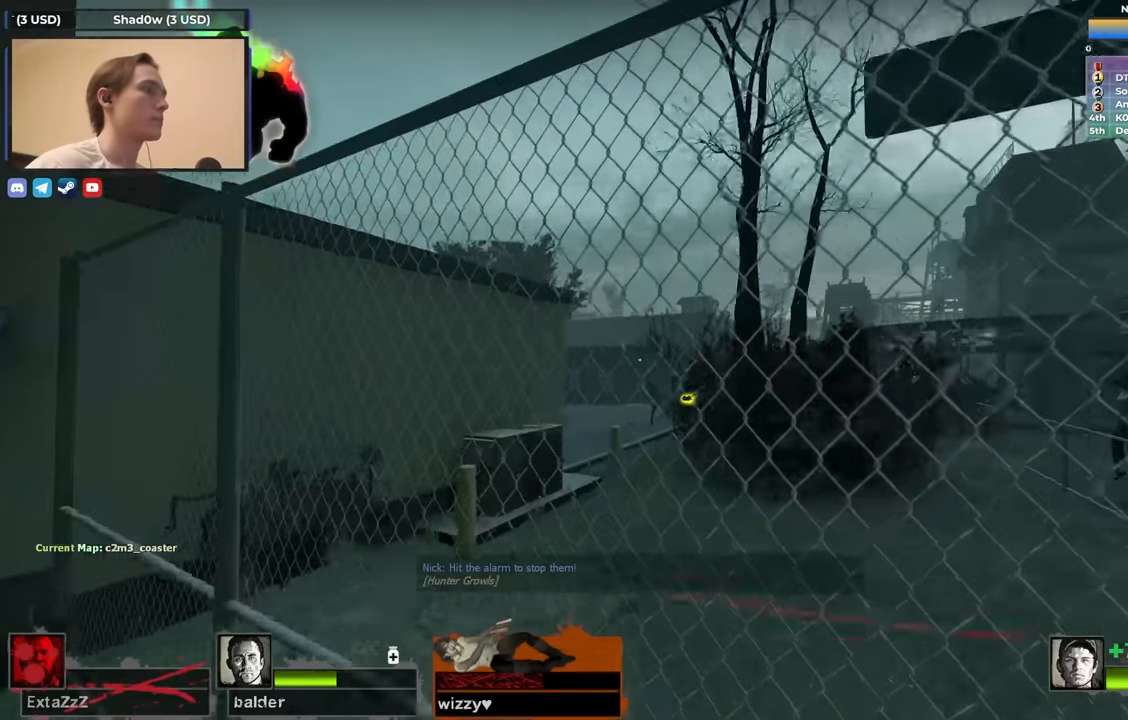
{"keys": ["d"], "events": [[100, "d", "up"], [233, "d", "down"], [467, "s", "up"]]}
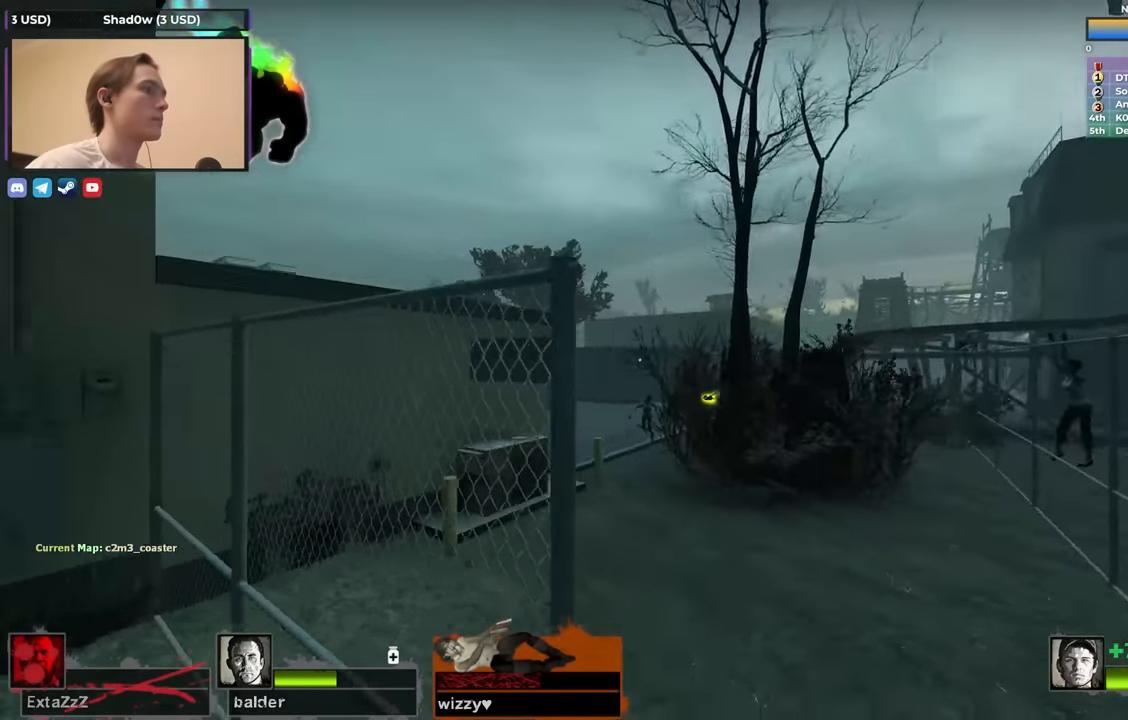
{"keys": ["a", "s"], "events": [[150, "a", "down"], [150, "d", "up"], [250, "a", "up"], [383, "s", "down"], [433, "a", "down"]]}
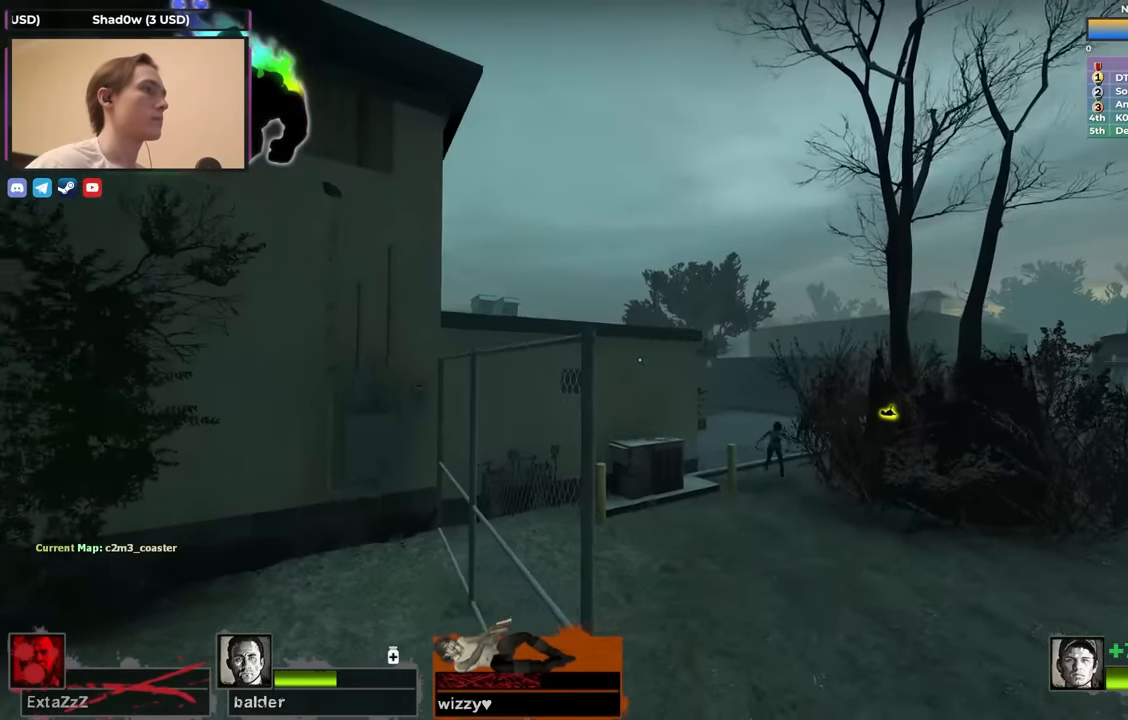
{"keys": ["shift"], "events": [[133, "s", "up"], [167, "a", "up"], [217, "shift", "down"], [267, "f", "down"], [400, "f", "up"]]}
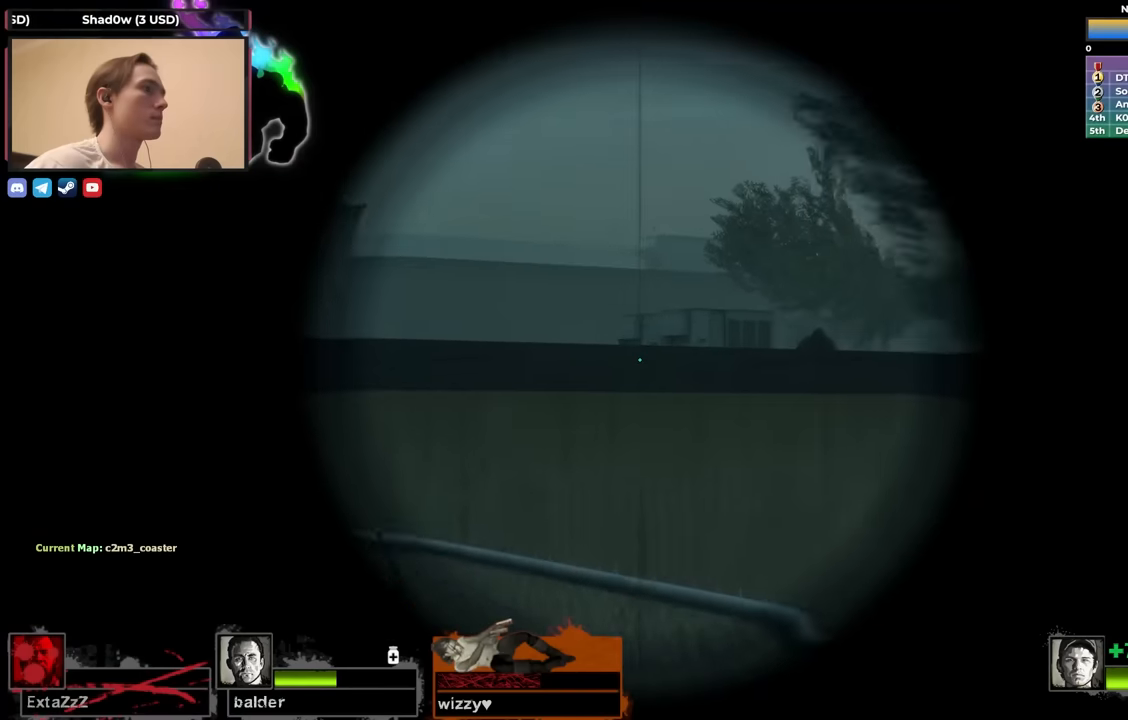
{"keys": ["shift"], "events": []}
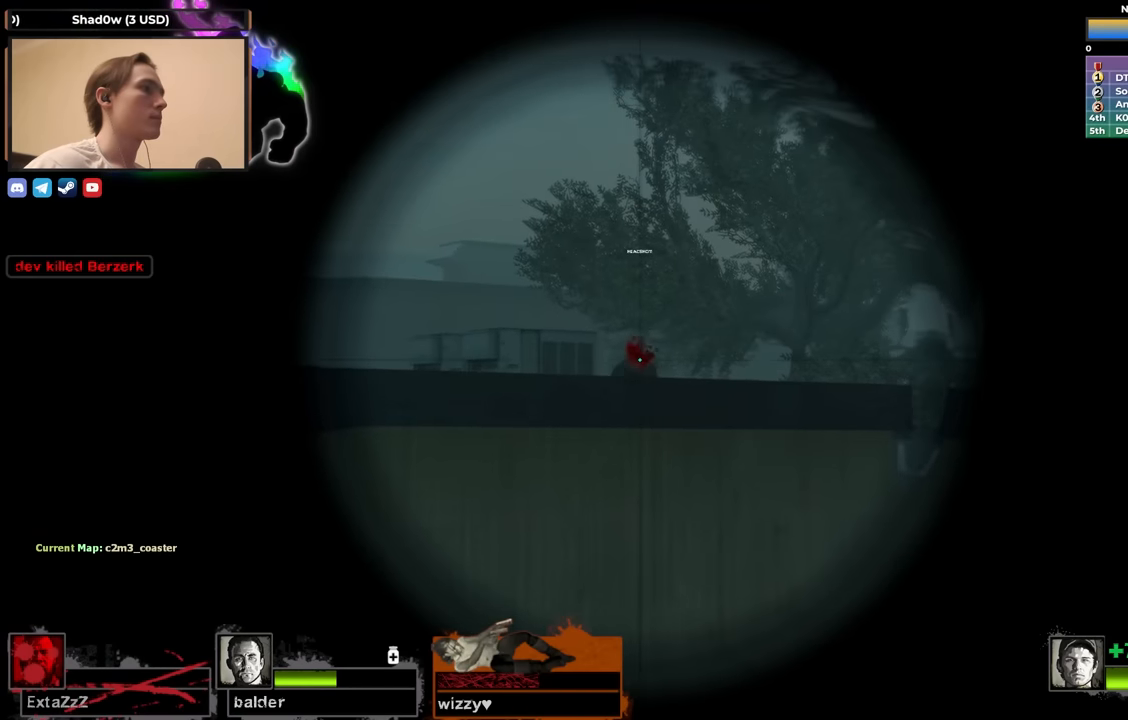
{"keys": ["w"], "events": [[150, "shift", "up"], [200, "f", "down"], [250, "f", "up"], [300, "w", "down"]]}
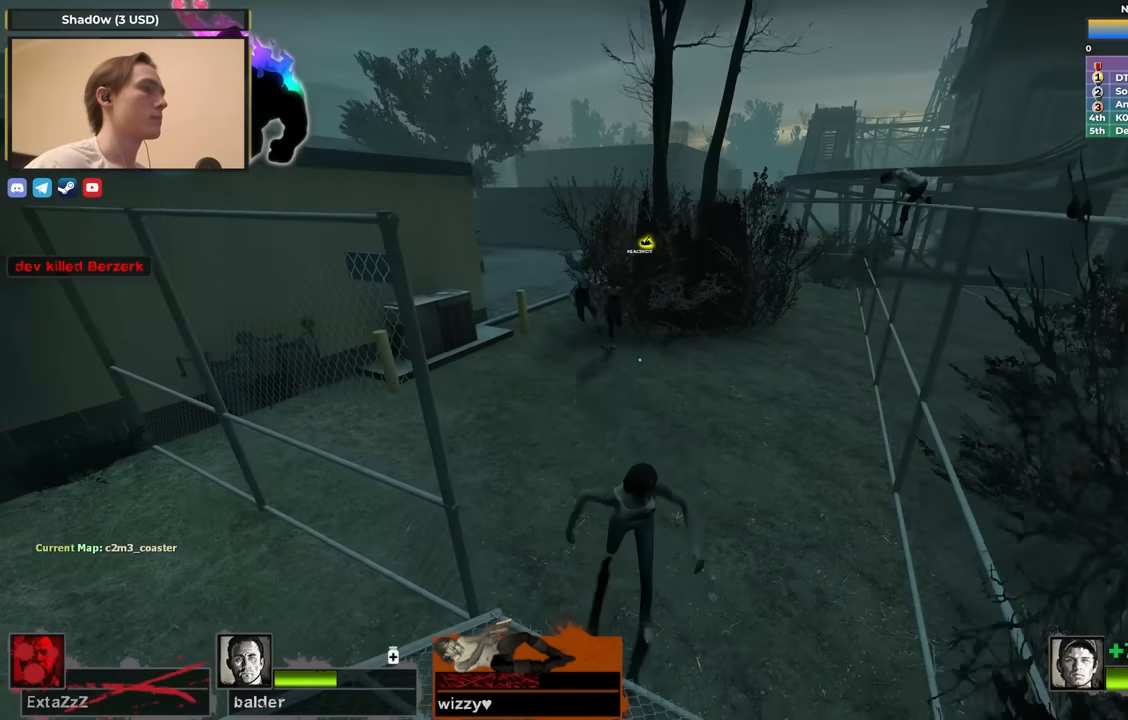
{"keys": ["d"], "events": [[500, "d", "down"], [500, "w", "up"]]}
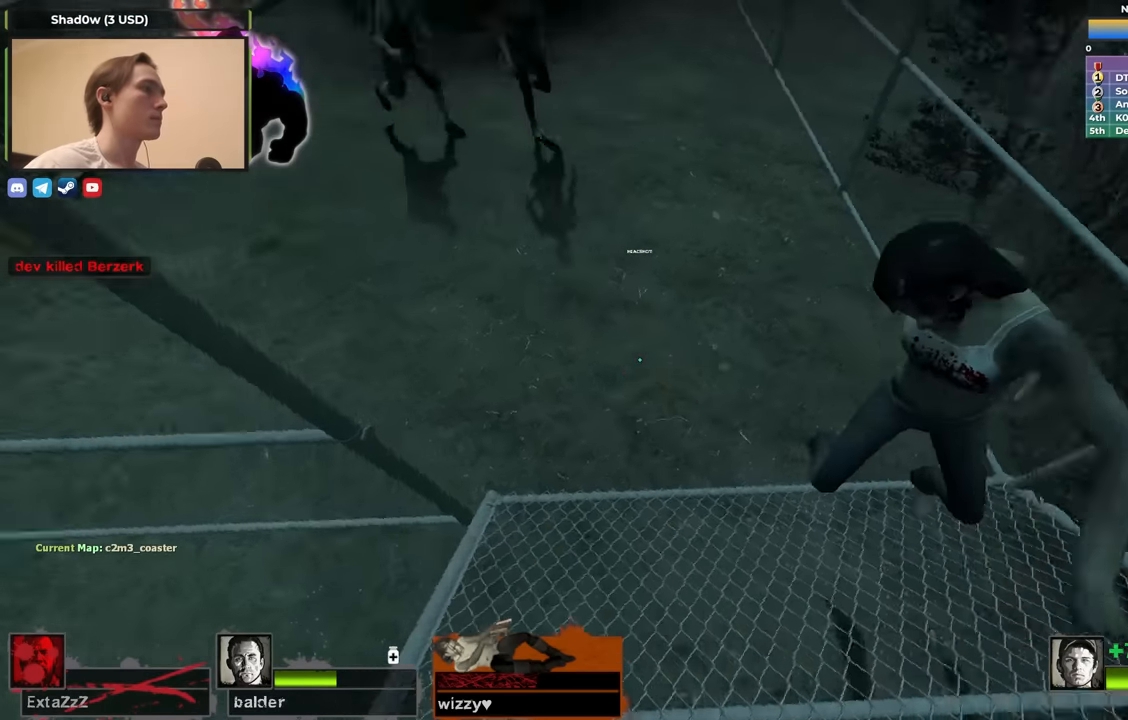
{"keys": [], "events": [[50, "d", "up"]]}
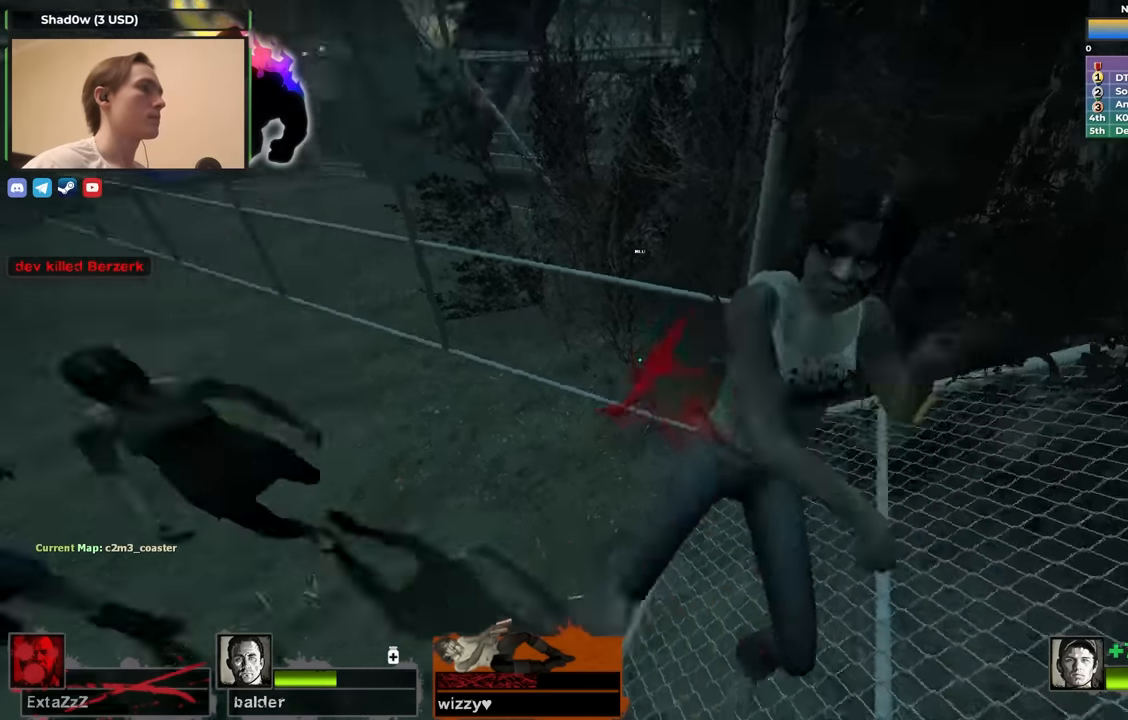
{"keys": [], "events": []}
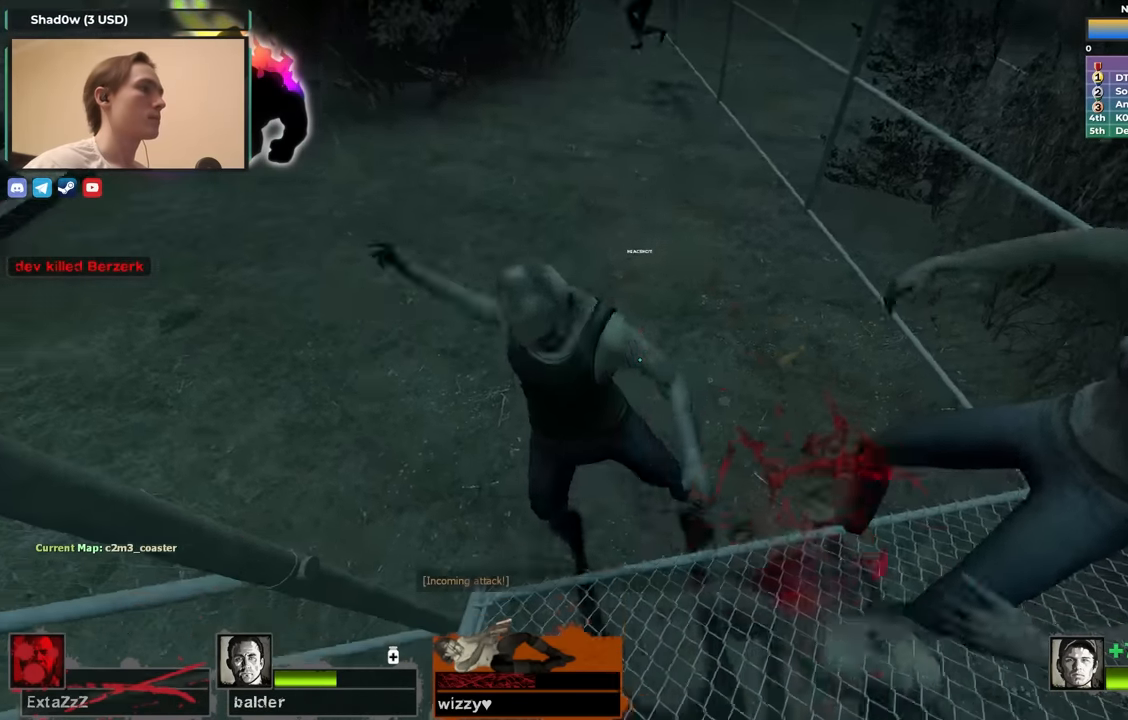
{"keys": [], "events": []}
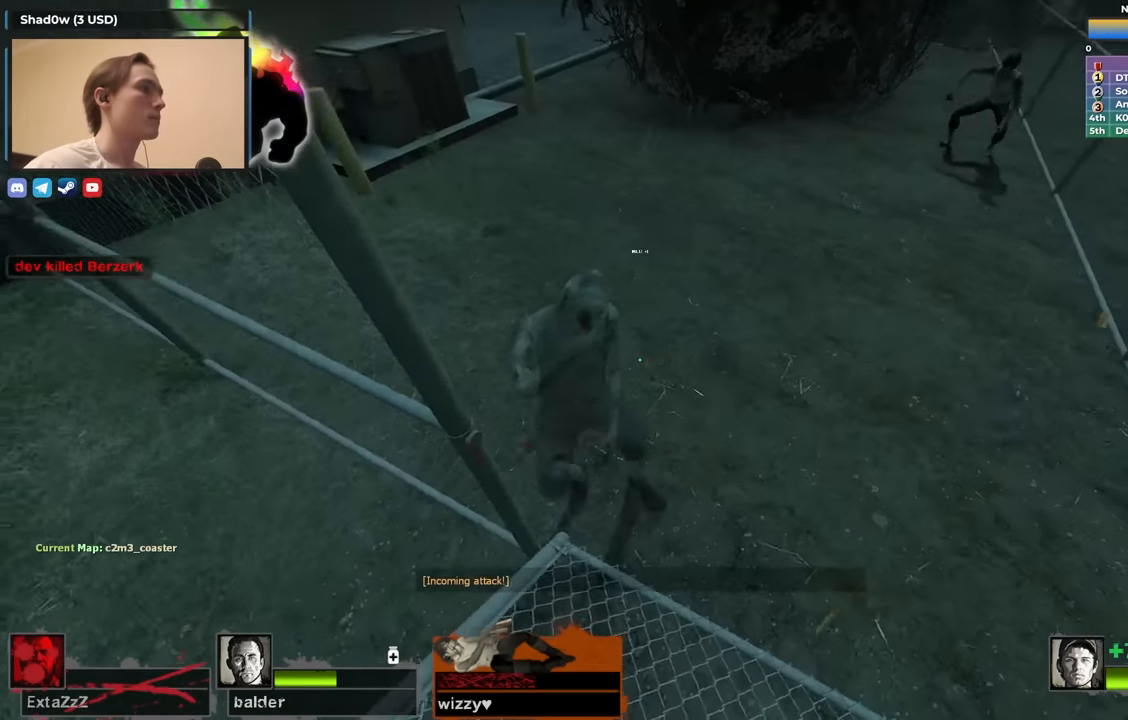
{"keys": ["shift"], "events": [[50, "w", "down"], [366, "shift", "down"], [366, "w", "up"]]}
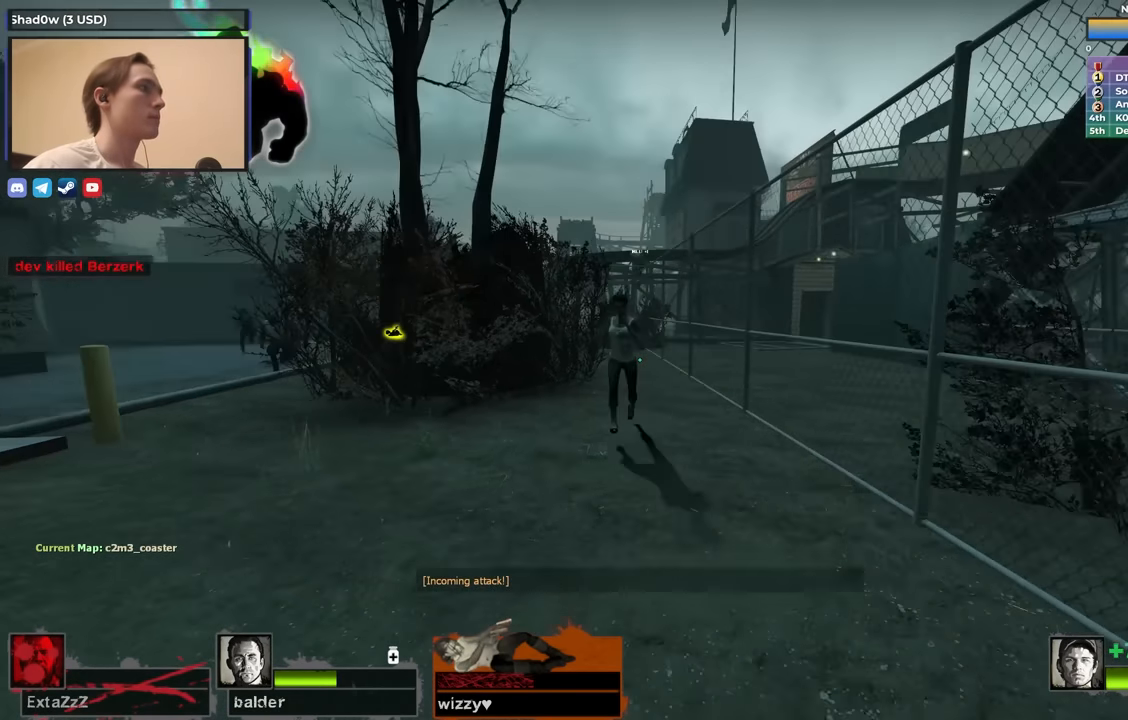
{"keys": ["a", "w"], "events": [[50, "shift", "up"], [116, "w", "down"], [150, "a", "down"], [400, "a", "up"], [433, "a", "down"]]}
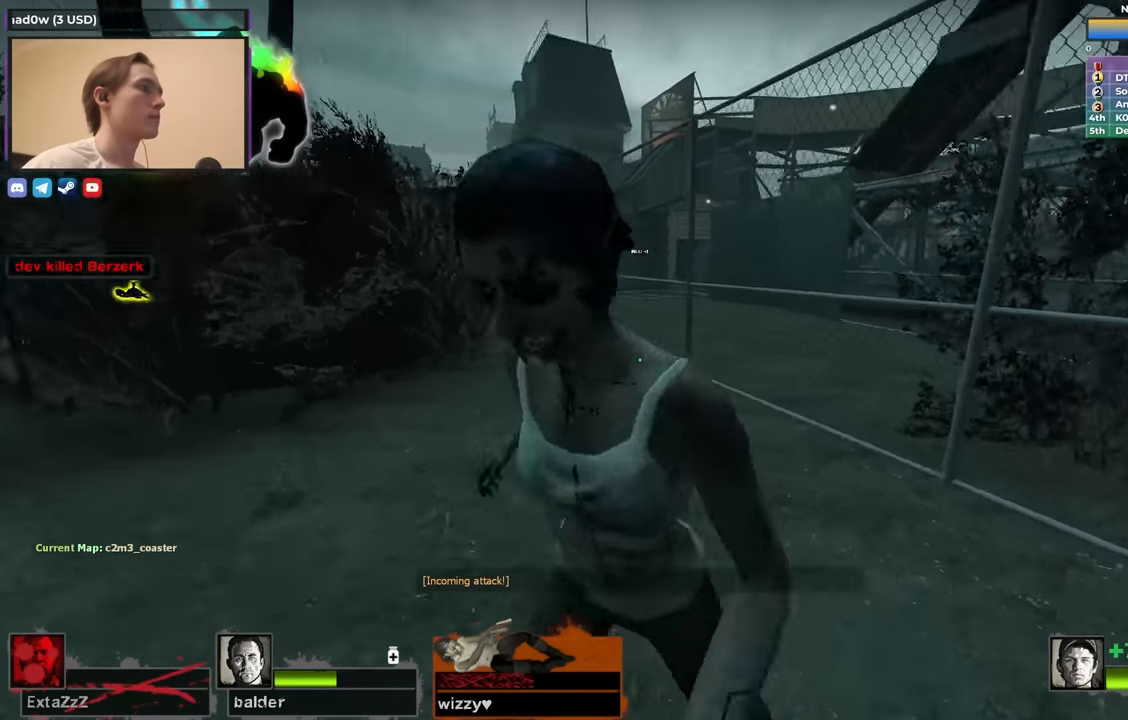
{"keys": ["a", "w"], "events": [[266, "a", "up"], [450, "a", "down"]]}
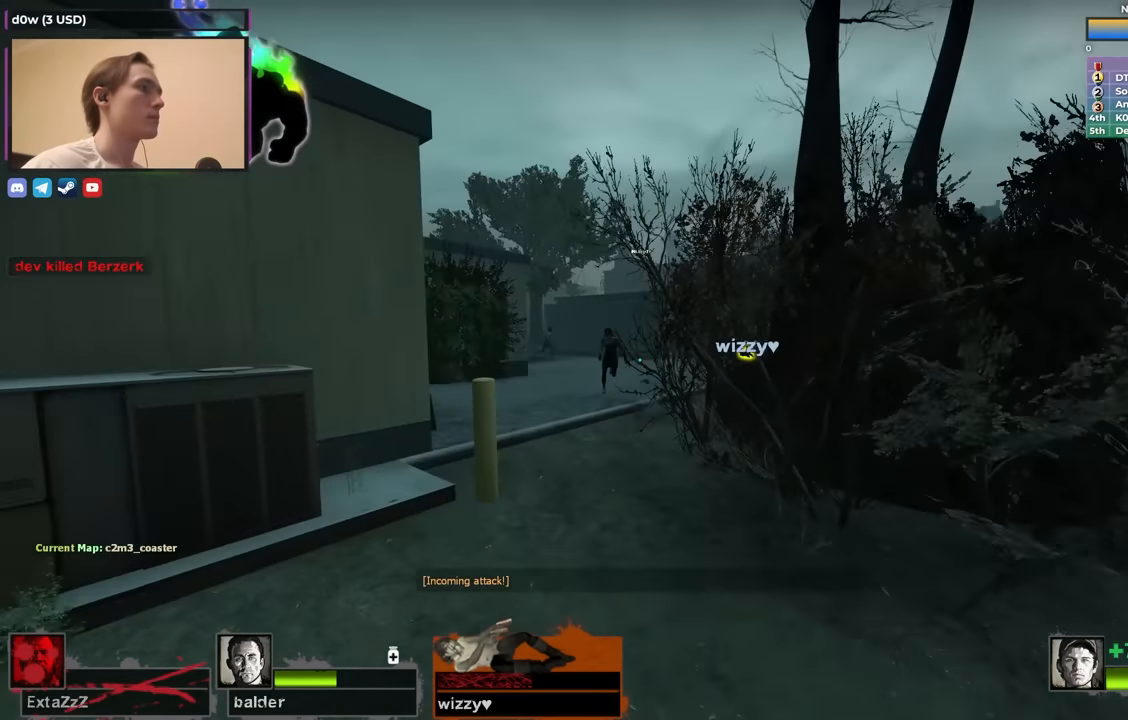
{"keys": ["w"], "events": [[83, "a", "up"]]}
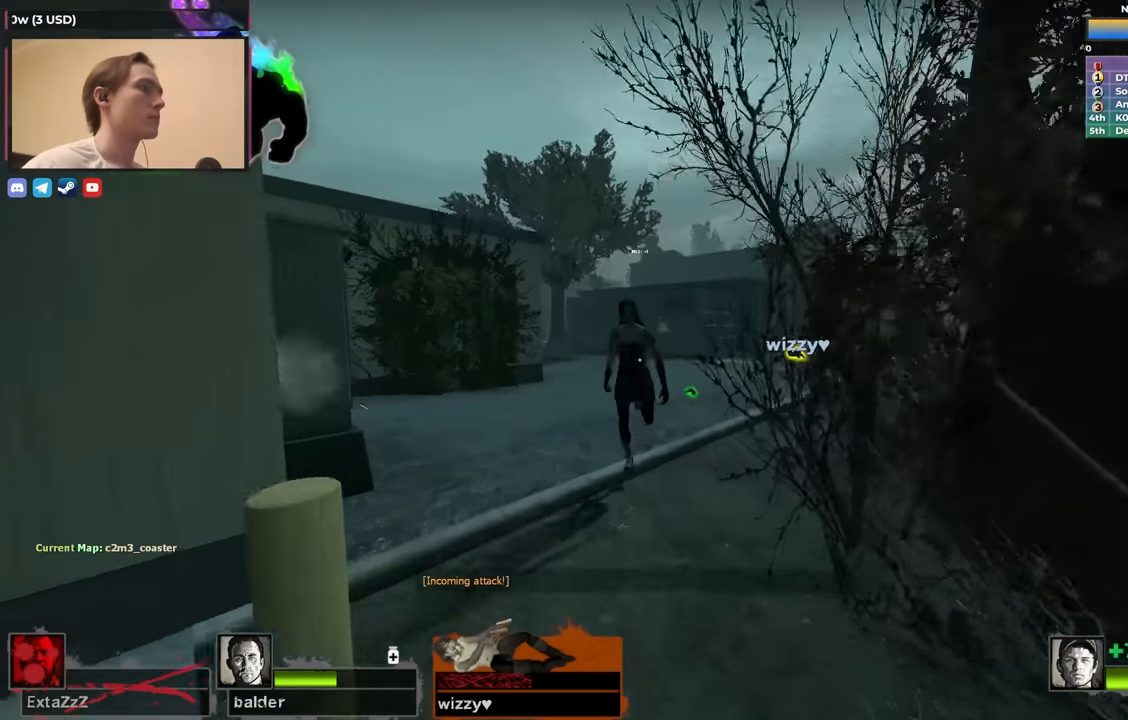
{"keys": ["w"], "events": [[300, "a", "down"], [433, "a", "up"]]}
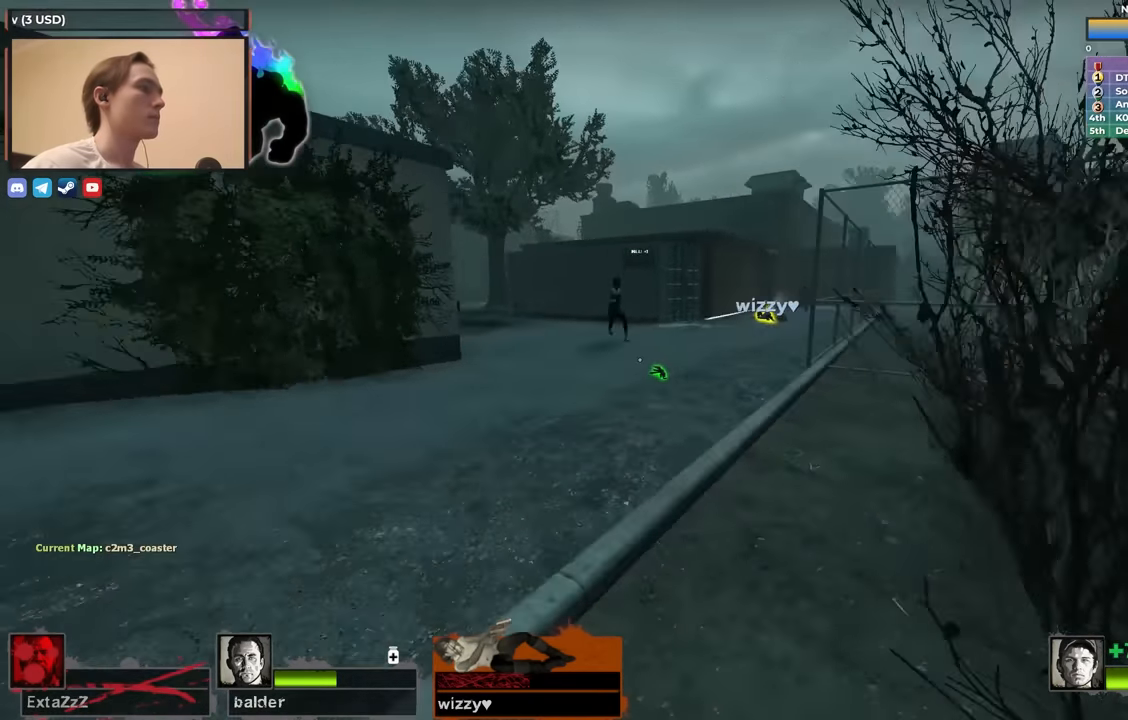
{"keys": ["w"], "events": []}
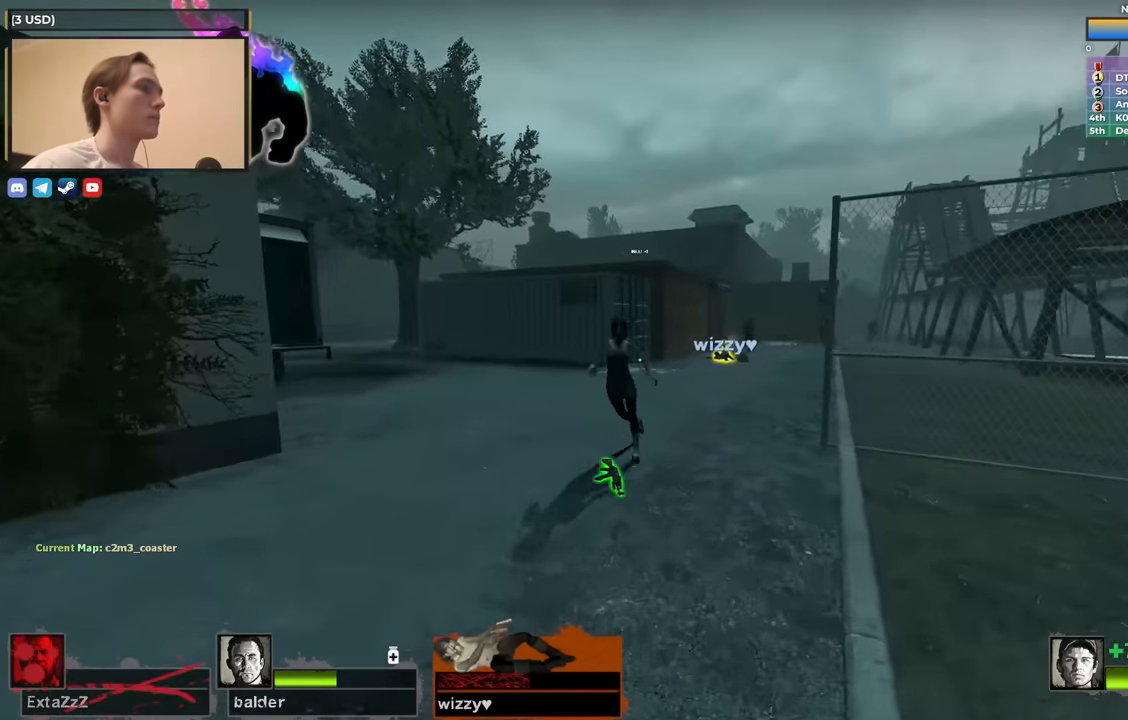
{"keys": ["w"], "events": []}
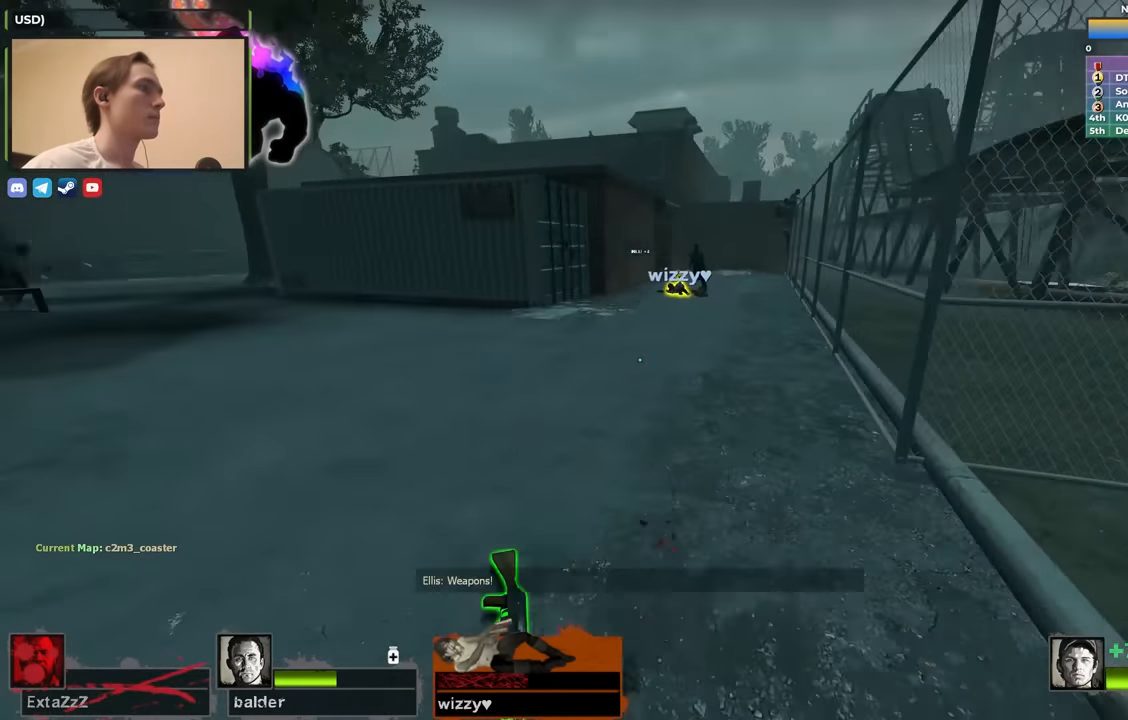
{"keys": ["w"], "events": [[350, "f", "down"], [483, "f", "up"]]}
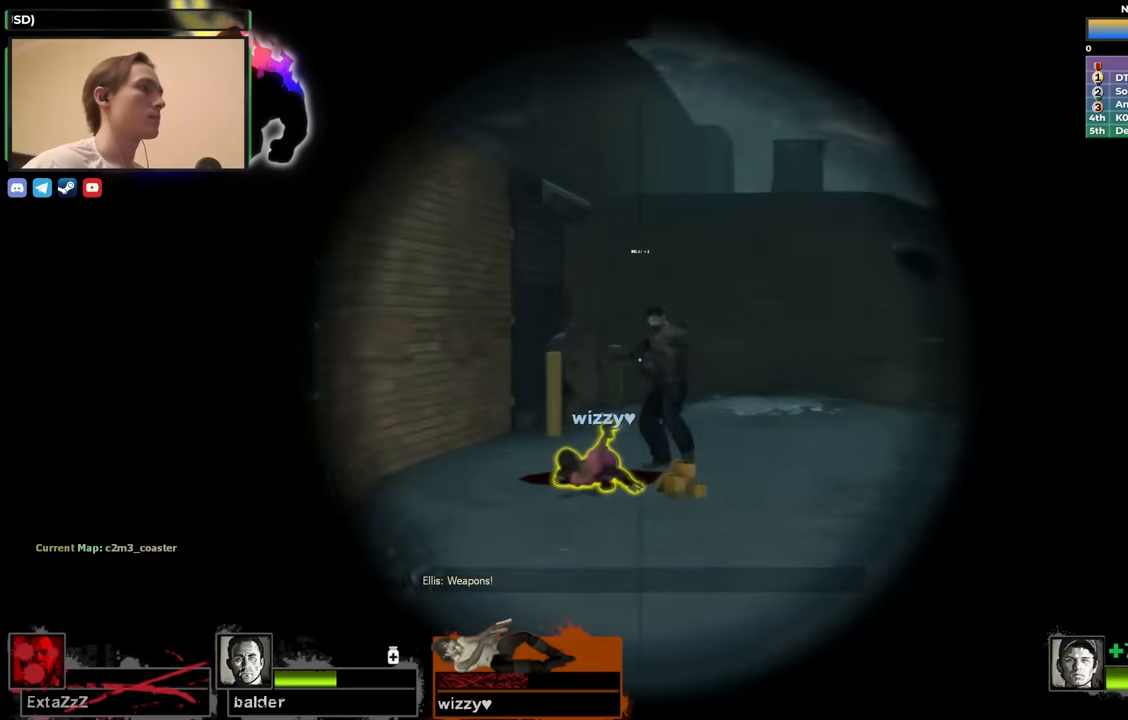
{"keys": ["w"], "events": []}
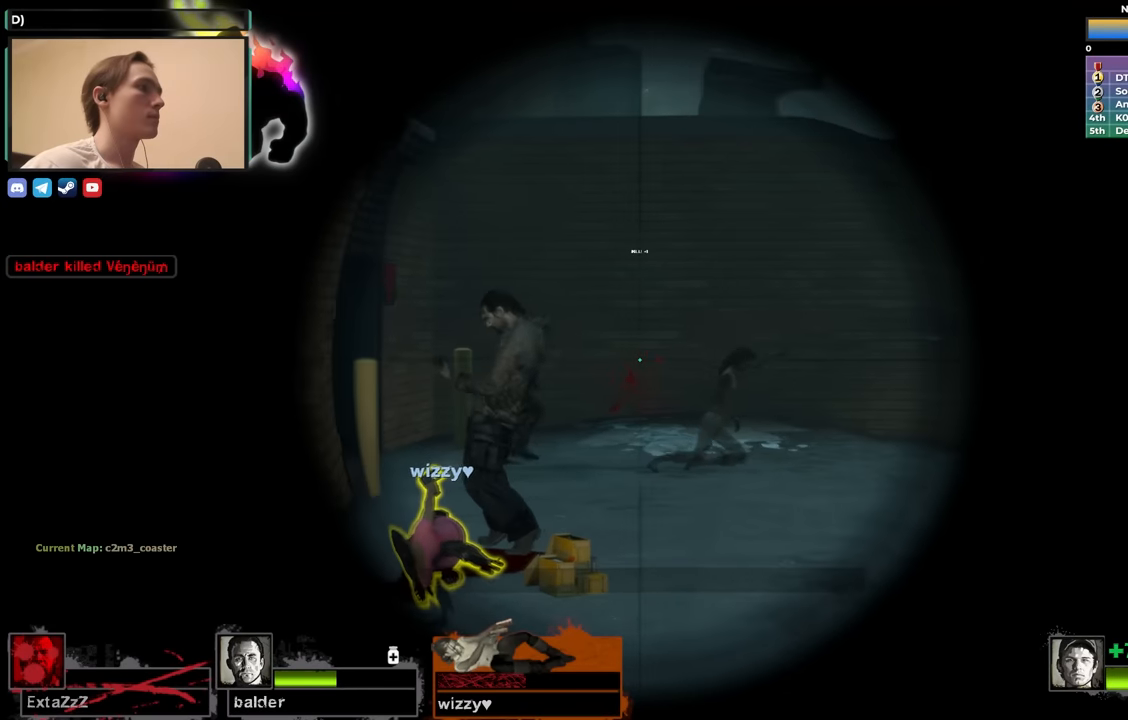
{"keys": ["w"], "events": [[383, "f", "down"], [466, "f", "up"]]}
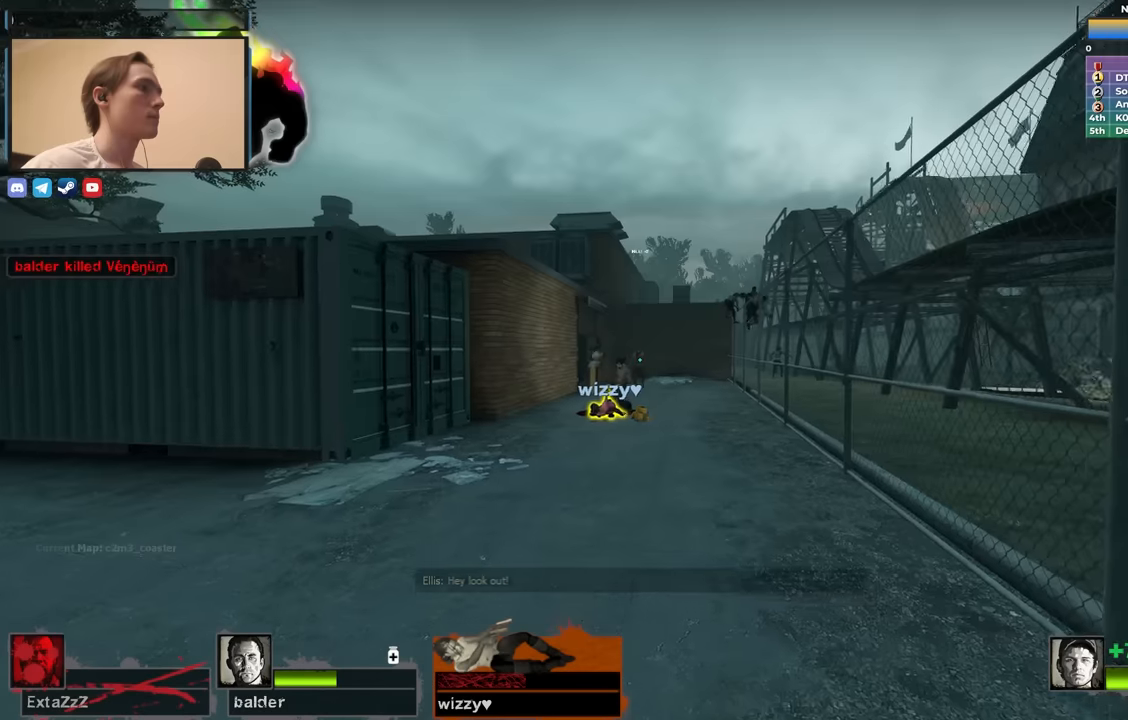
{"keys": ["shift"], "events": [[150, "d", "down"], [383, "w", "up"], [483, "d", "up"], [483, "shift", "down"]]}
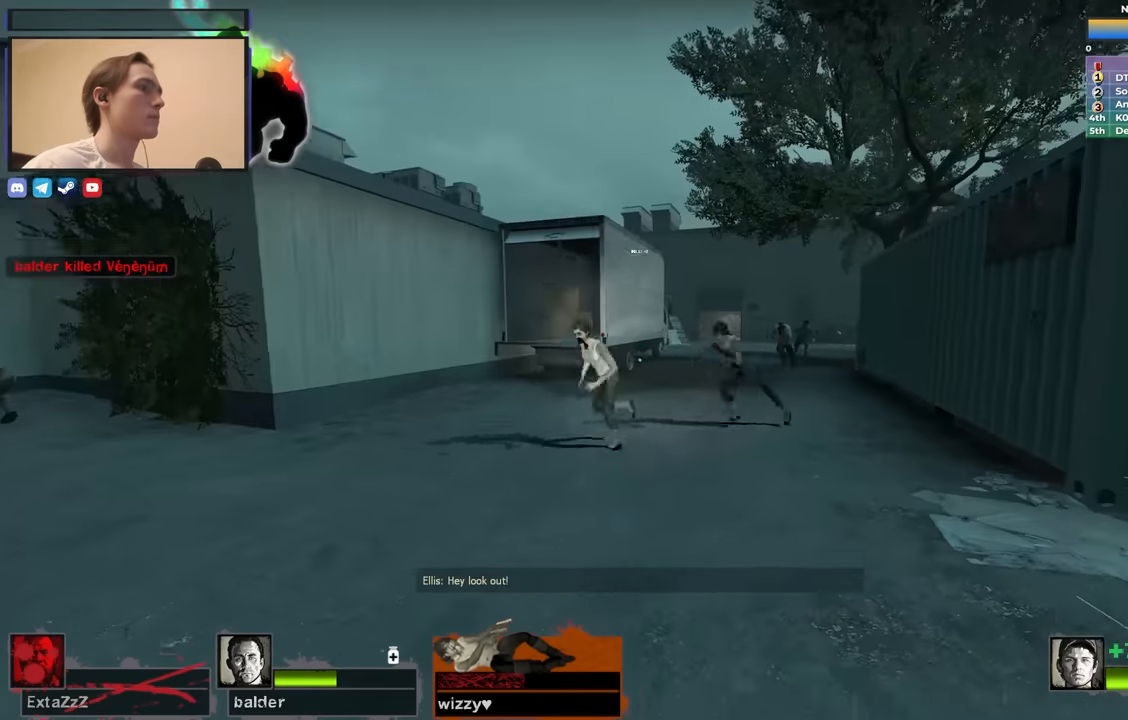
{"keys": ["shift"], "events": []}
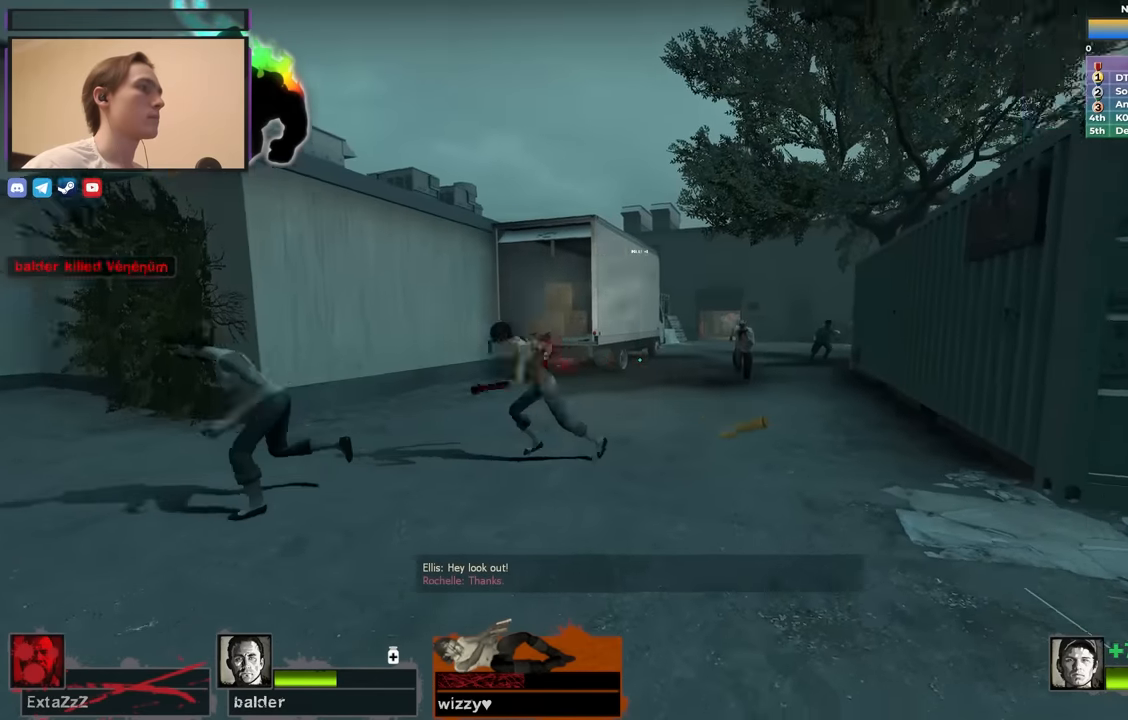
{"keys": ["d"], "events": [[416, "d", "down"], [466, "shift", "up"]]}